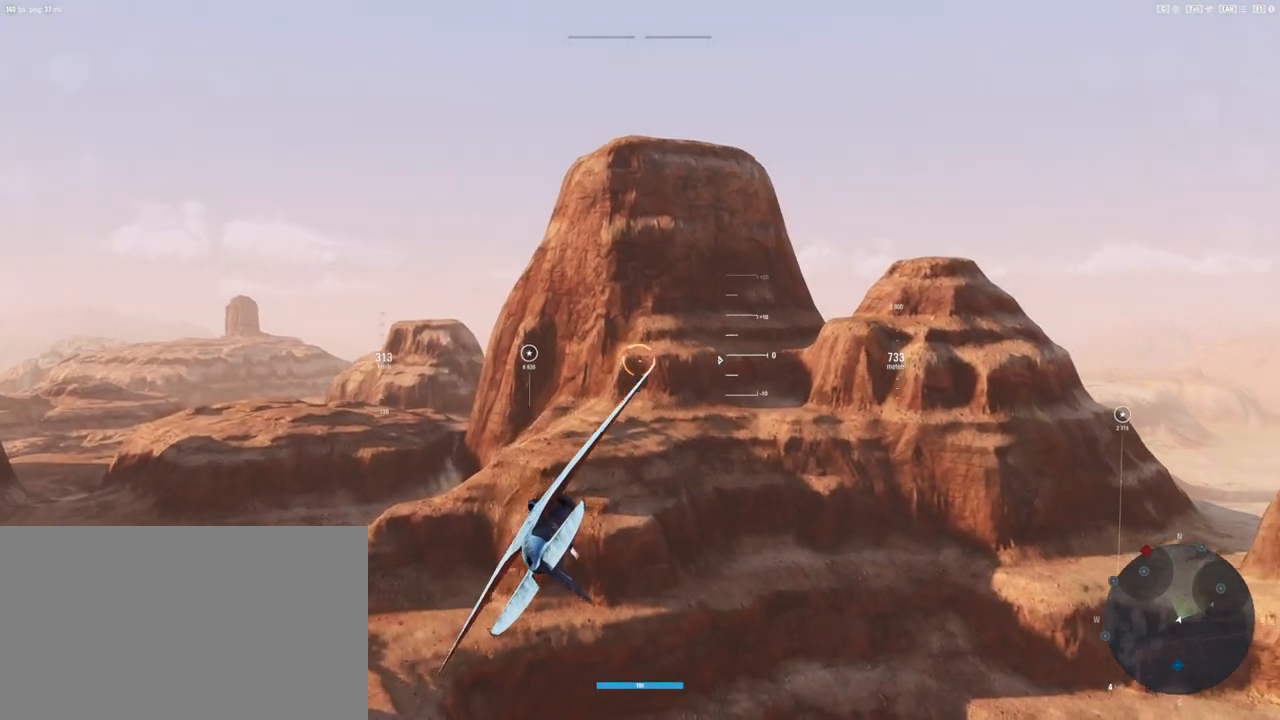
Gameplay with keyboard and mouse; each line is a JSON object with the keys and mouse buttons held at the frame after it. "events" lists presses ("down") and releases ("up") of "1", "2", "3", "4", "5", "a", "alt", "c", "caps_lock", "ctrl", "d", "e", "f", "g", "q", "r", "s", "shift", "space", "t", "tab", "v", "w", "x", "z", "mouse_left", "mouse_wheel" and "mouse_right" between this image and that frame as [ms after this image, input, new state], when the widget could be followed in between. "mouse_left", "mouse_wheel", "mouse_right" = the "left", "wheel", "right" buttons of the "mouse" list. No other keys are recorded. "wheel" means that the mouse wheel is clicked or scrolled. "mouse_move" is the direction in which the mouse moves at that frame (one of eight, or "still"), when it could be read.
{"keys": ["a"], "mouse": [], "mouse_move": "right", "events": [[229, "a", "down"]]}
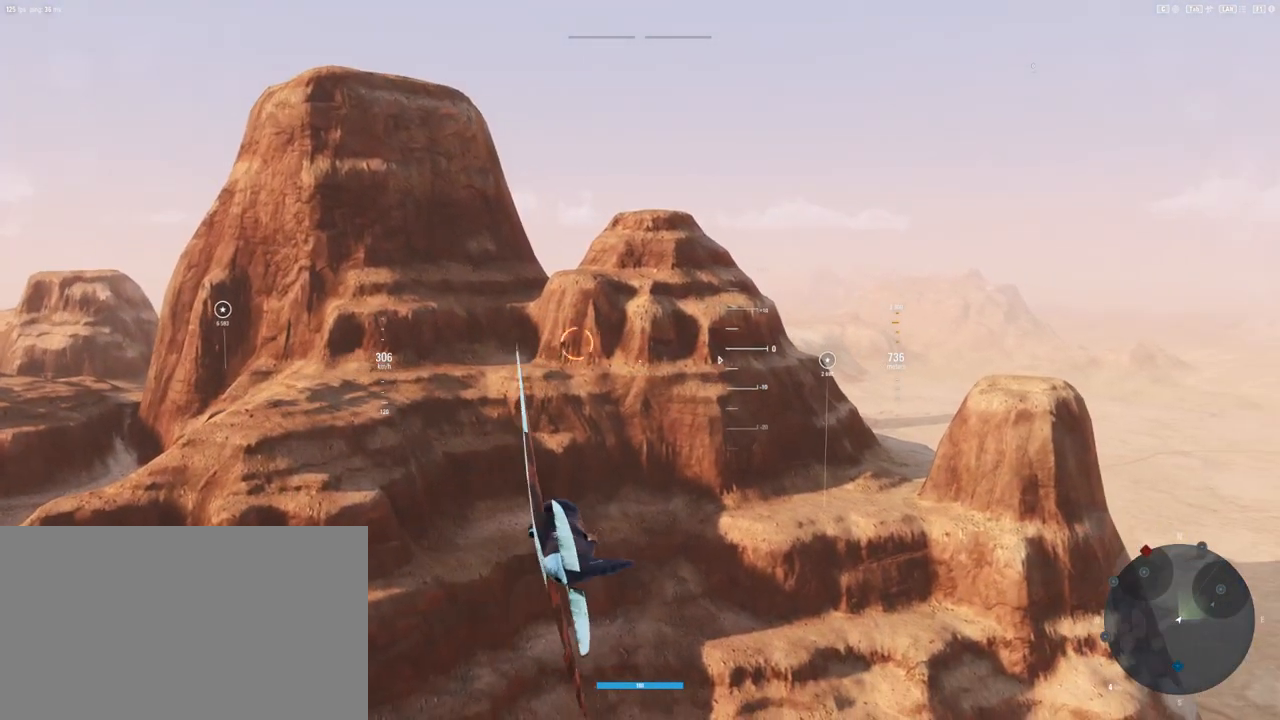
{"keys": [], "mouse": [], "mouse_move": "still", "events": [[375, "a", "up"]]}
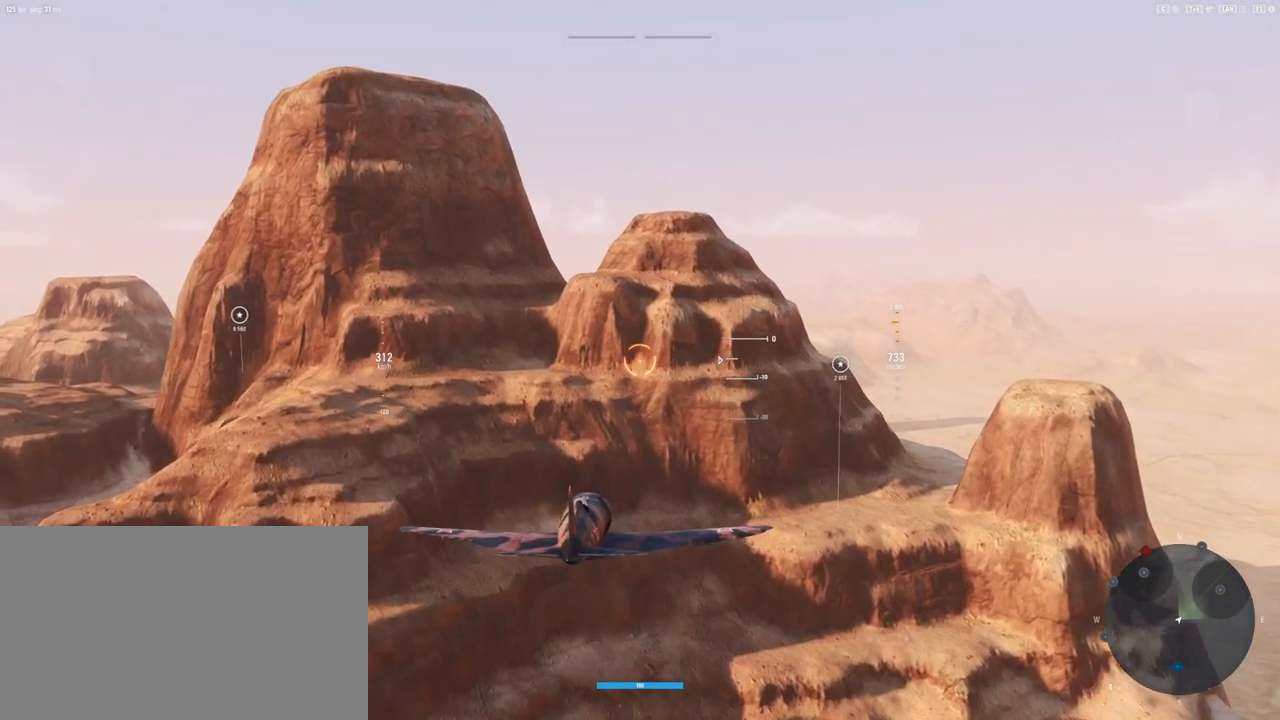
{"keys": ["shift"], "mouse": [], "mouse_move": "still", "events": [[354, "shift", "down"]]}
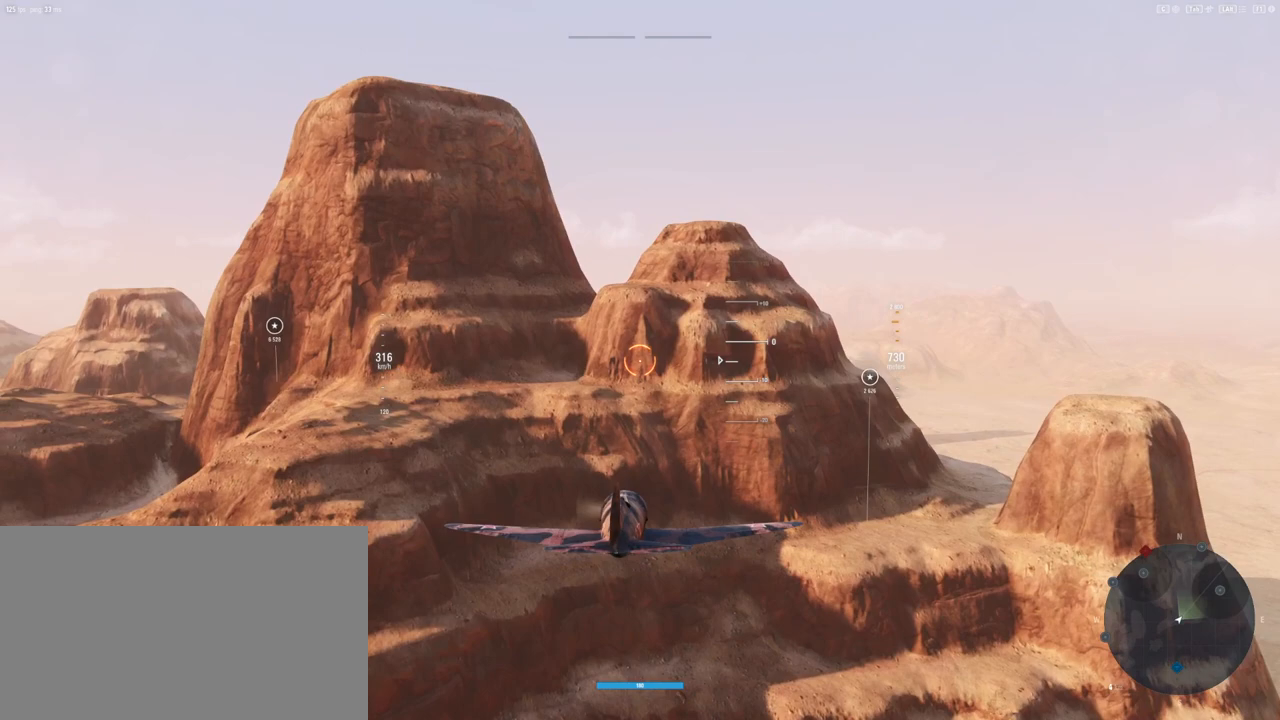
{"keys": ["shift"], "mouse": [], "mouse_move": "still", "events": []}
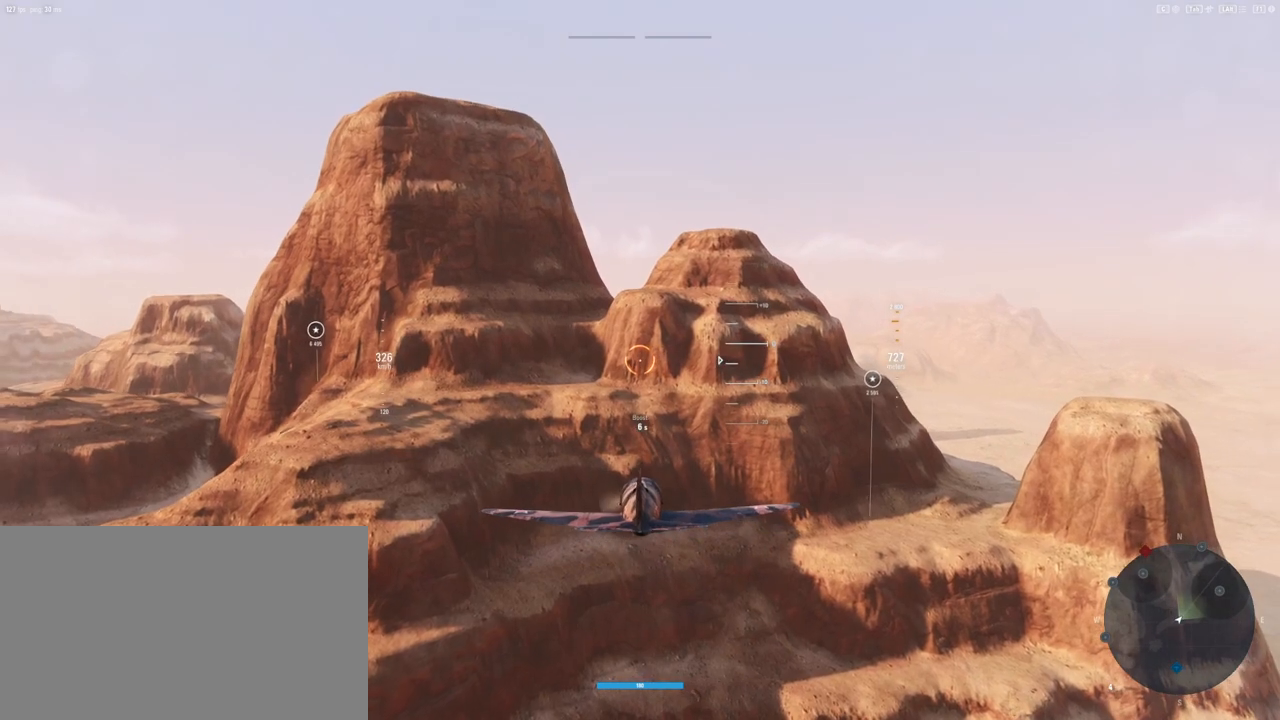
{"keys": ["shift"], "mouse": [], "mouse_move": "still", "events": []}
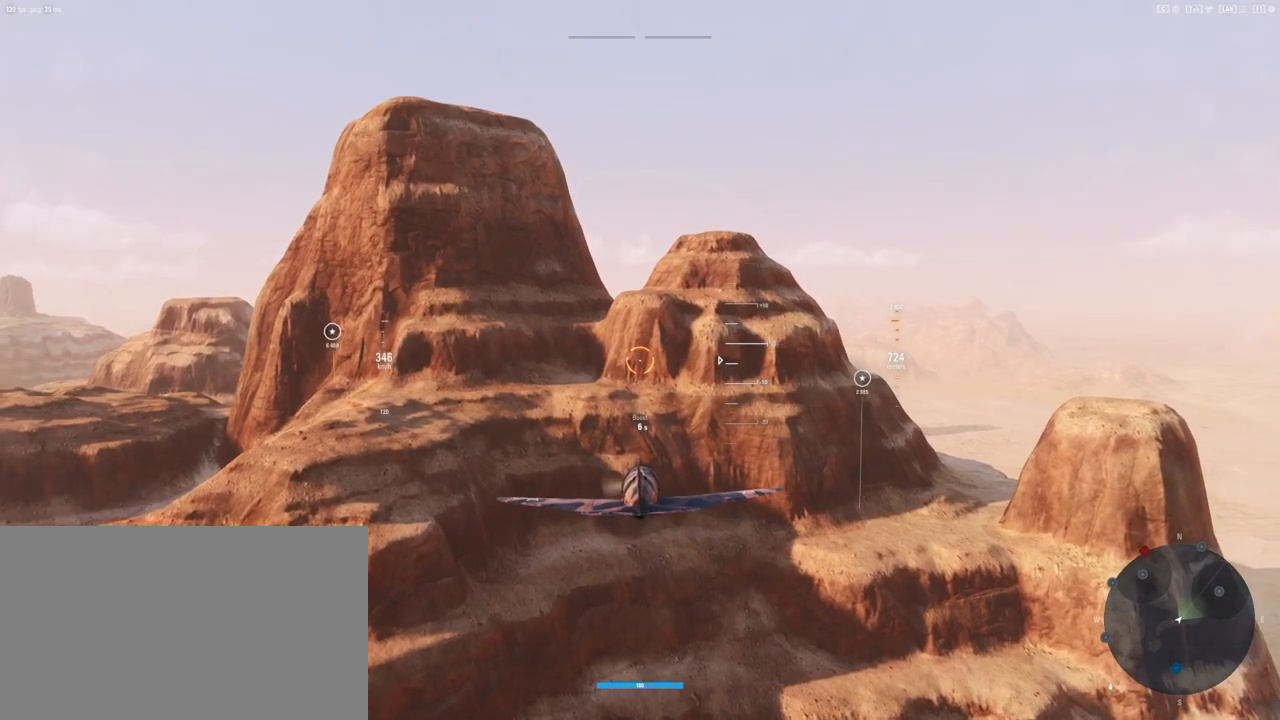
{"keys": ["shift"], "mouse": [], "mouse_move": "still", "events": []}
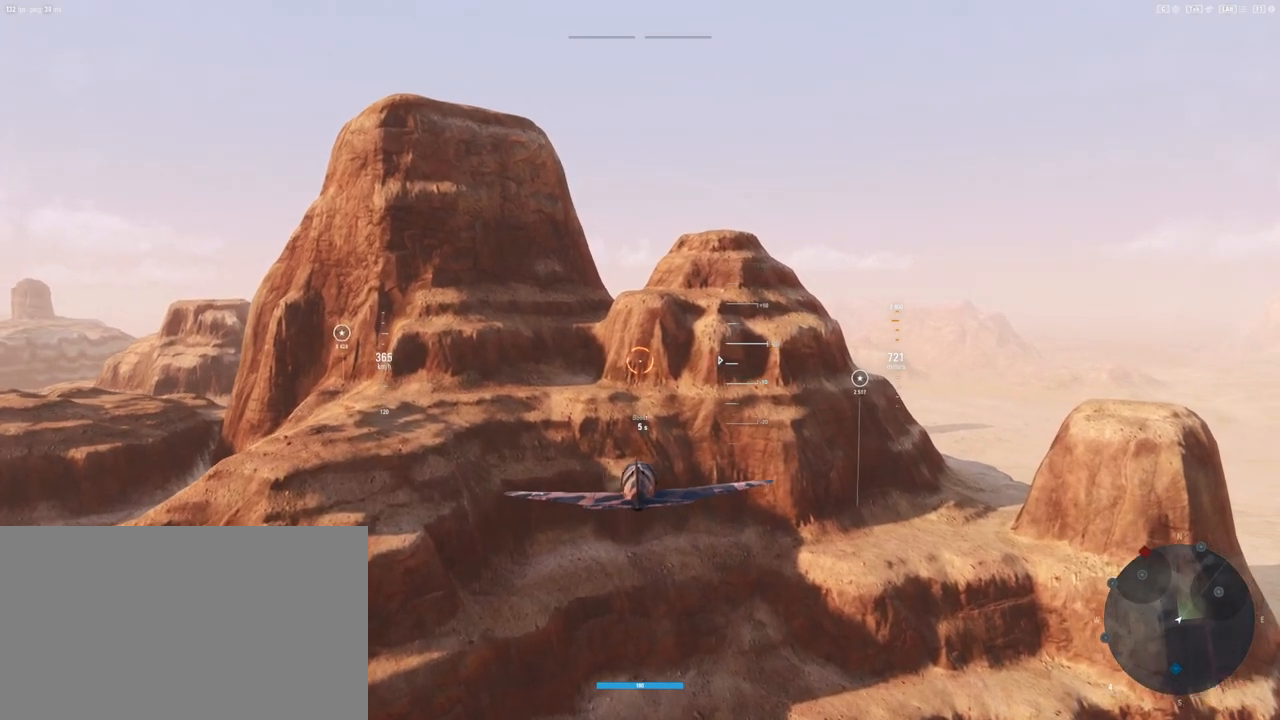
{"keys": ["shift"], "mouse": [], "mouse_move": "still", "events": []}
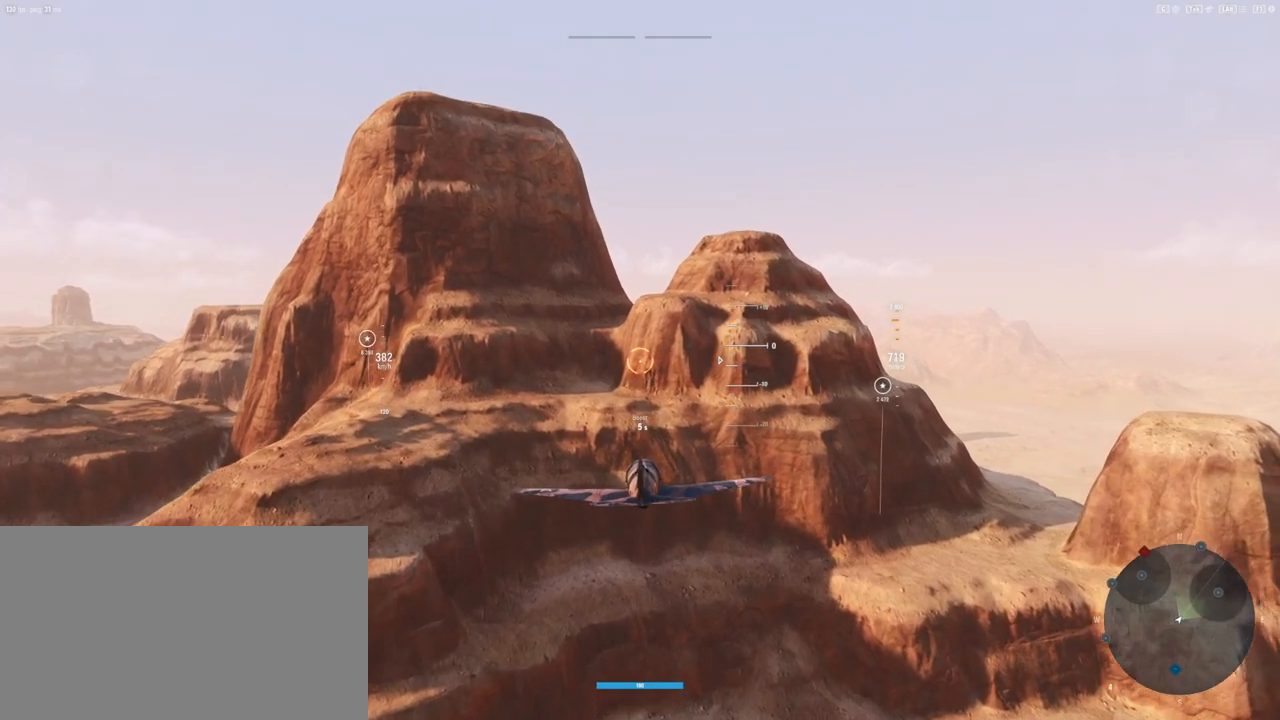
{"keys": ["shift"], "mouse": [], "mouse_move": "still", "events": []}
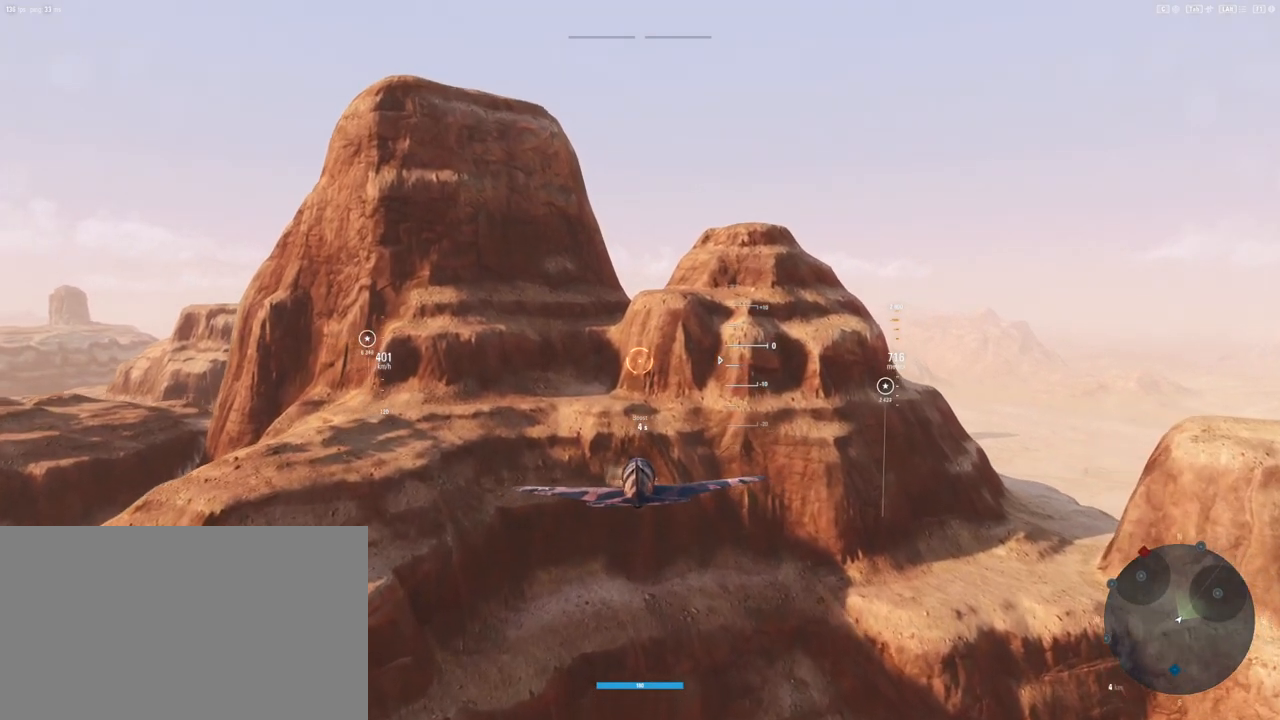
{"keys": ["shift"], "mouse": [], "mouse_move": "still", "events": []}
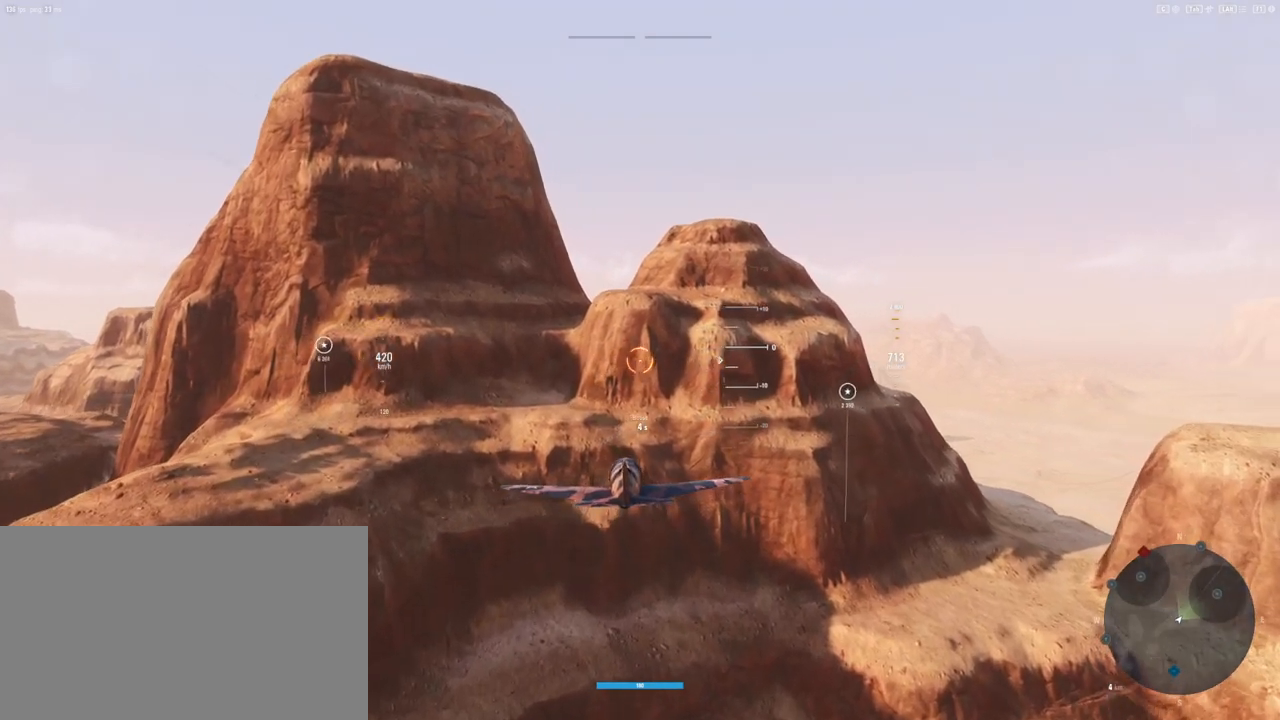
{"keys": [], "mouse": [], "mouse_move": "still", "events": [[229, "shift", "up"]]}
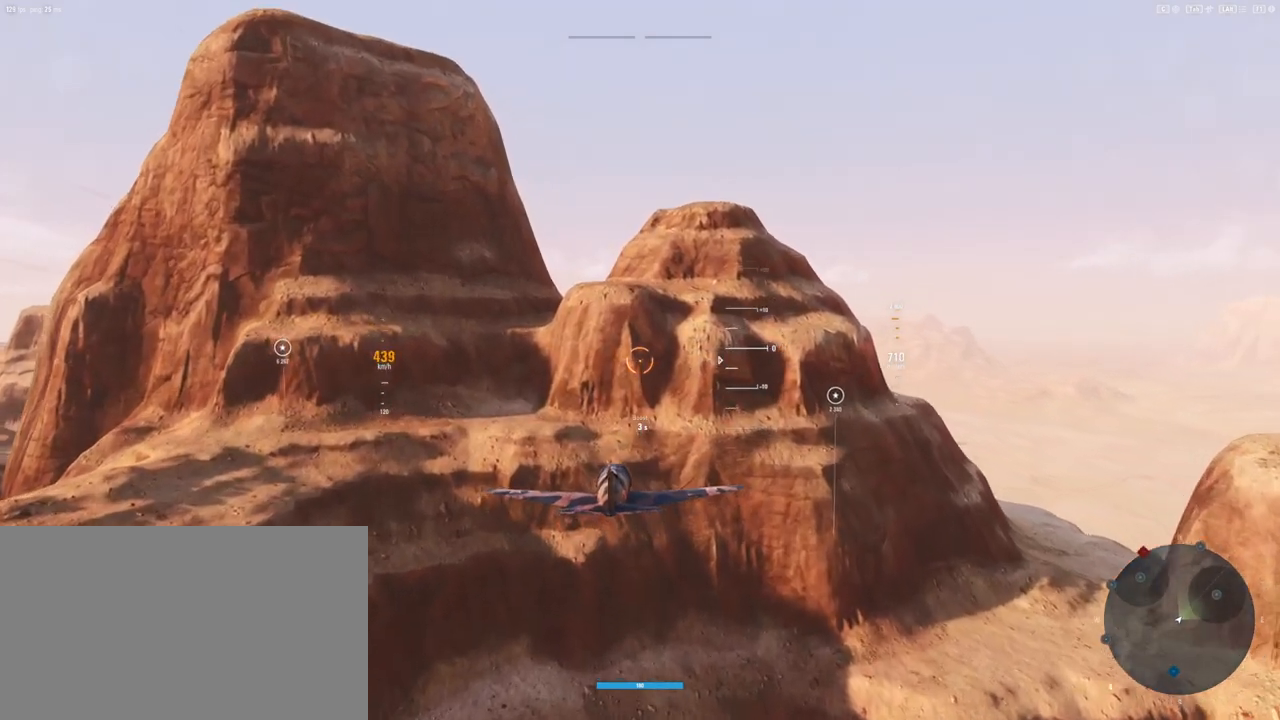
{"keys": [], "mouse": [], "mouse_move": "still", "events": []}
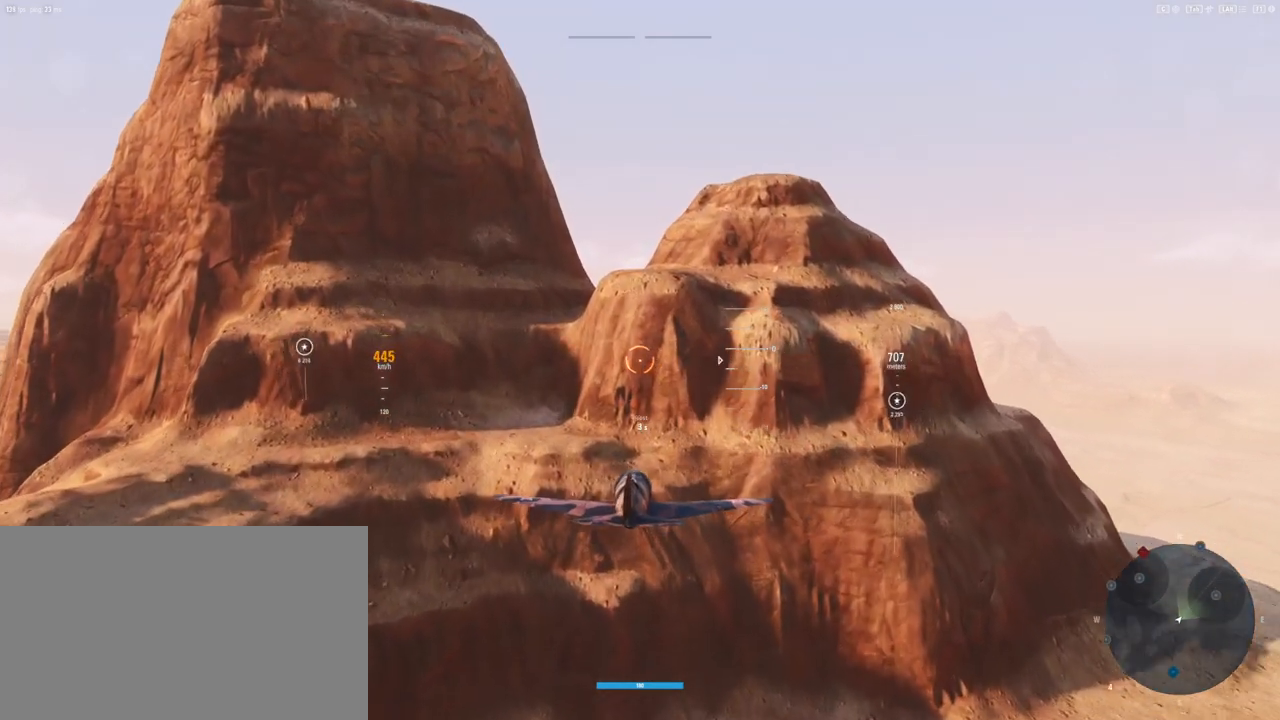
{"keys": [], "mouse": [], "mouse_move": "left", "events": []}
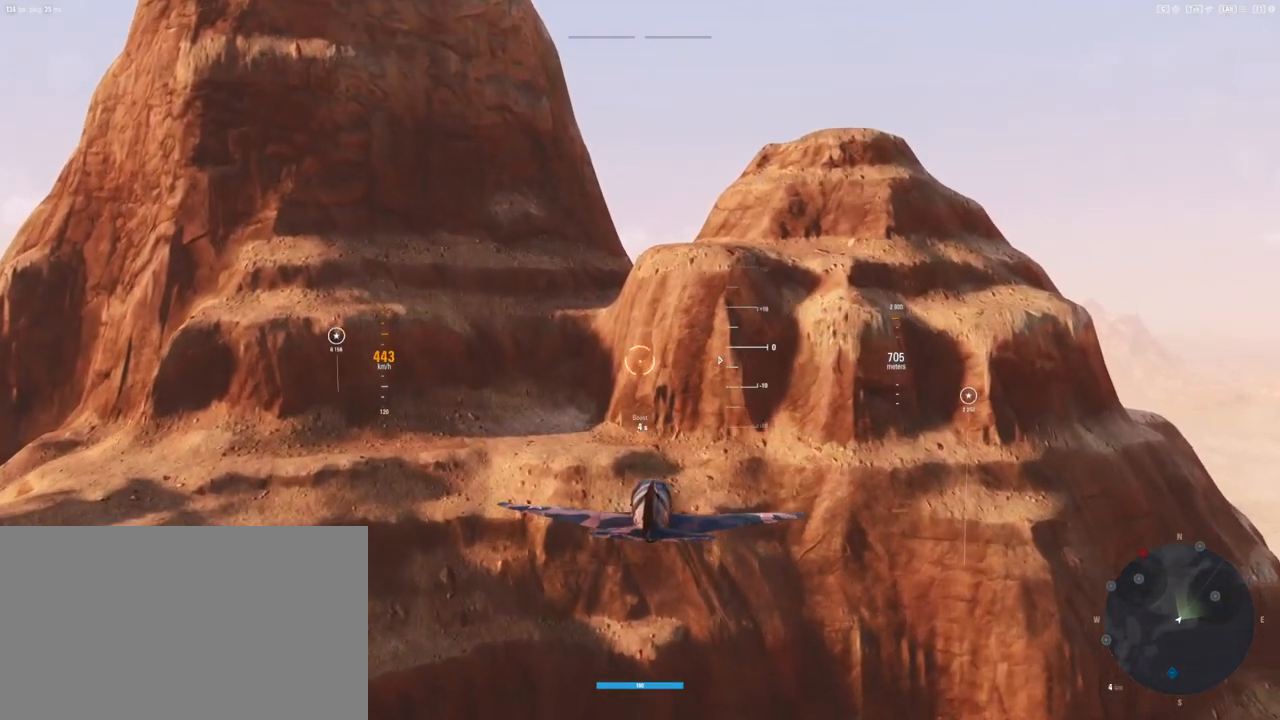
{"keys": [], "mouse": [], "mouse_move": "still", "events": []}
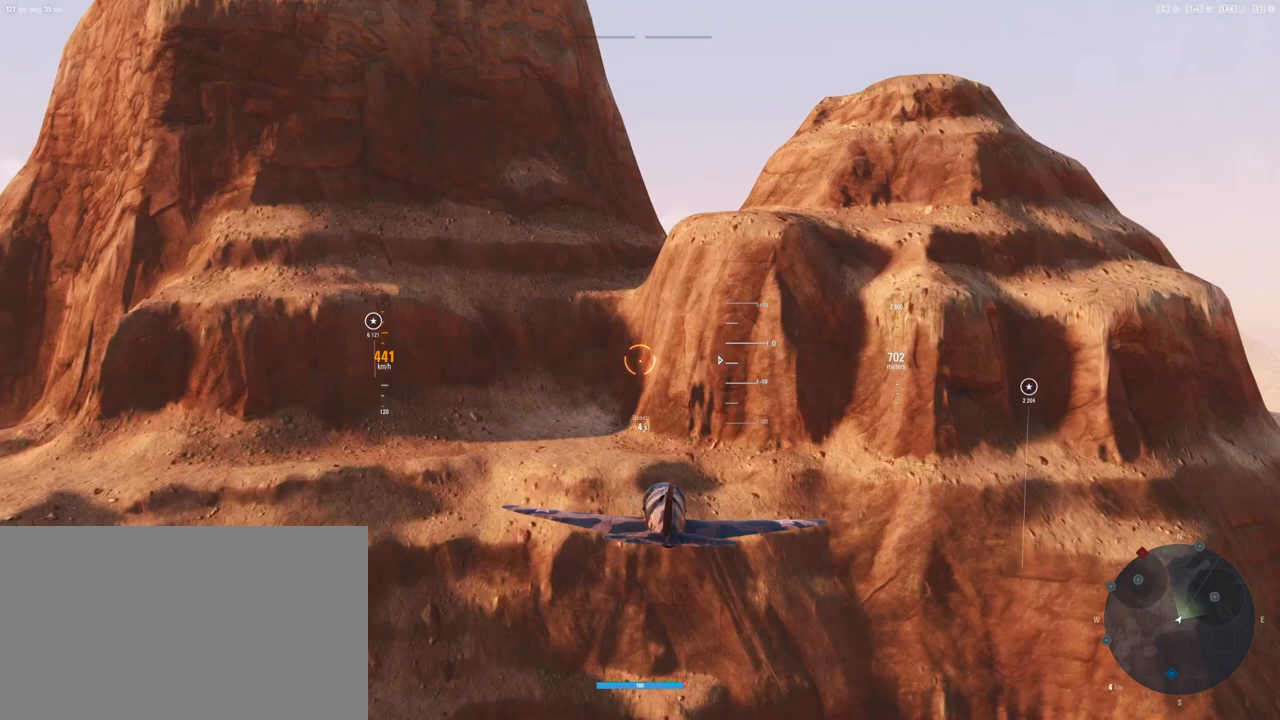
{"keys": [], "mouse": [], "mouse_move": "still", "events": []}
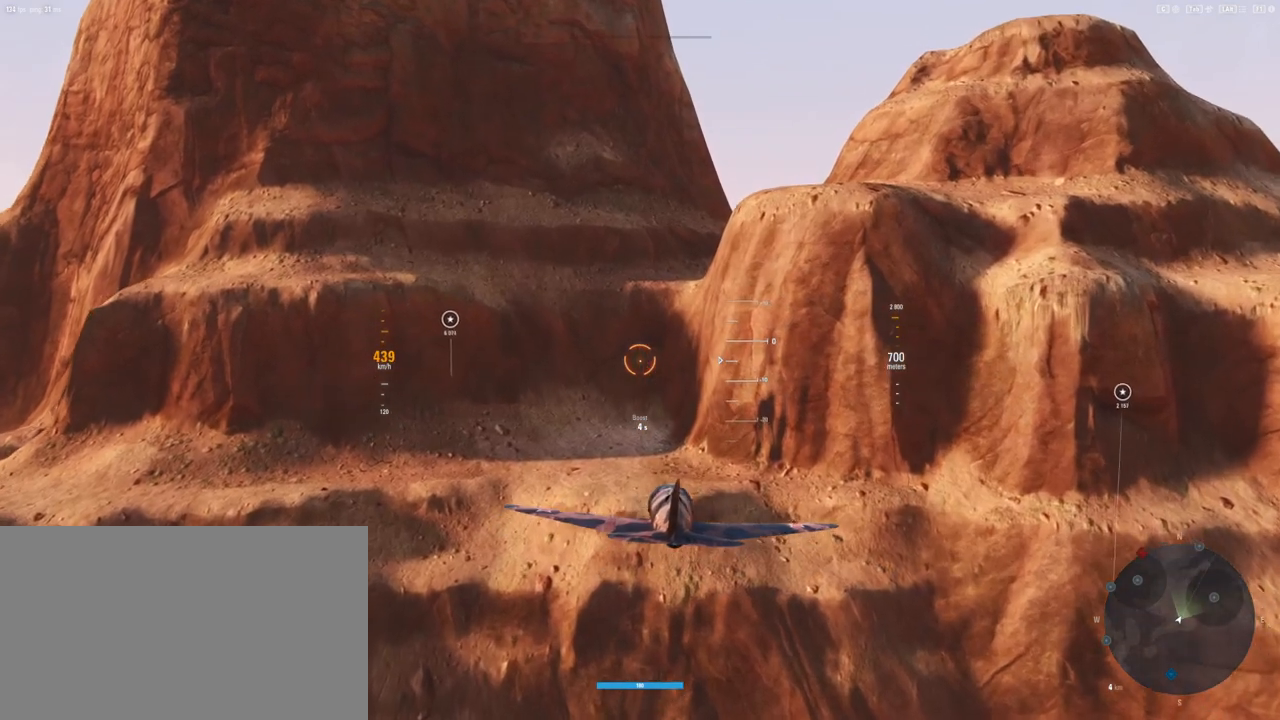
{"keys": ["s"], "mouse": [], "mouse_move": "up-left", "events": [[167, "s", "down"]]}
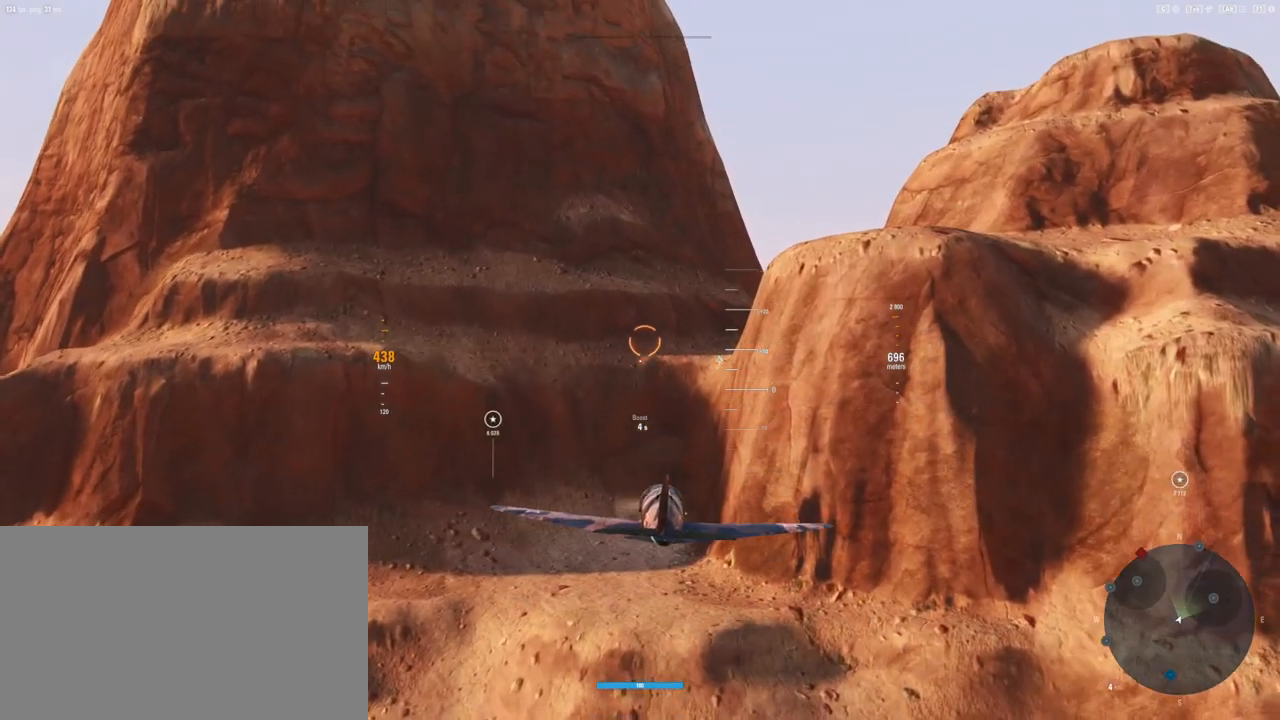
{"keys": [], "mouse": [], "mouse_move": "up", "events": [[312, "s", "up"]]}
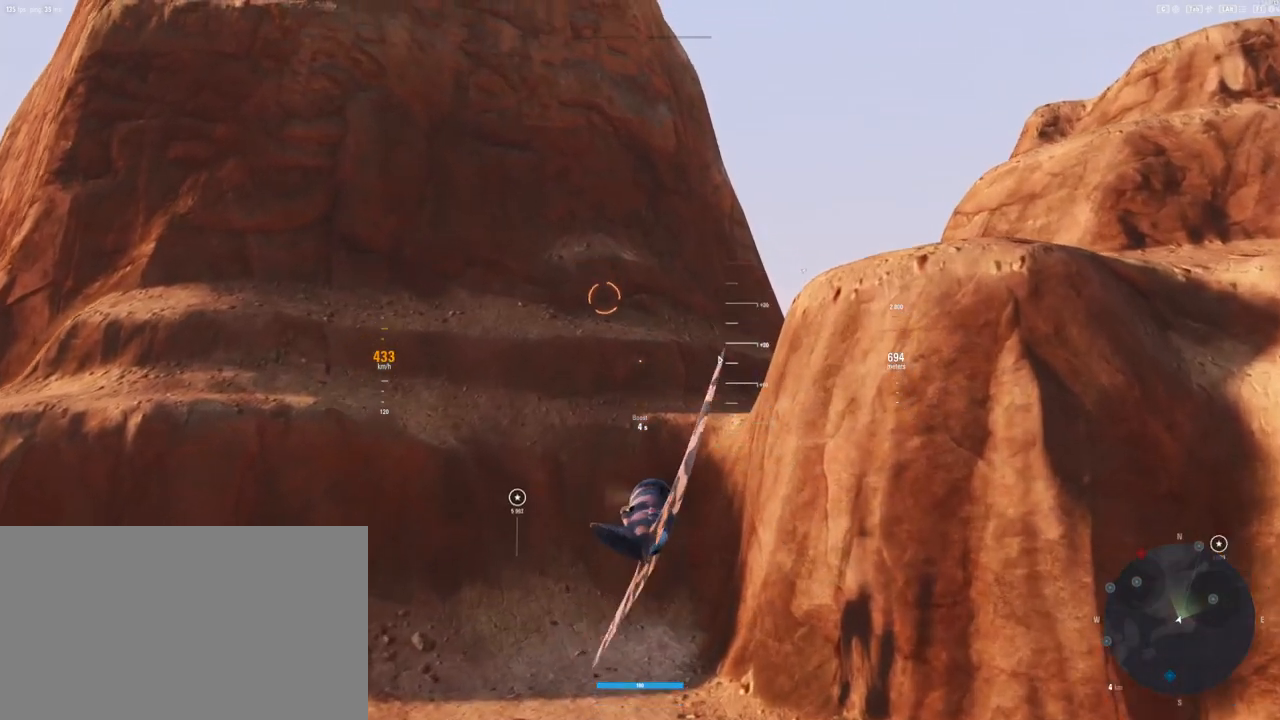
{"keys": ["d"], "mouse": [], "mouse_move": "still", "events": [[375, "d", "down"]]}
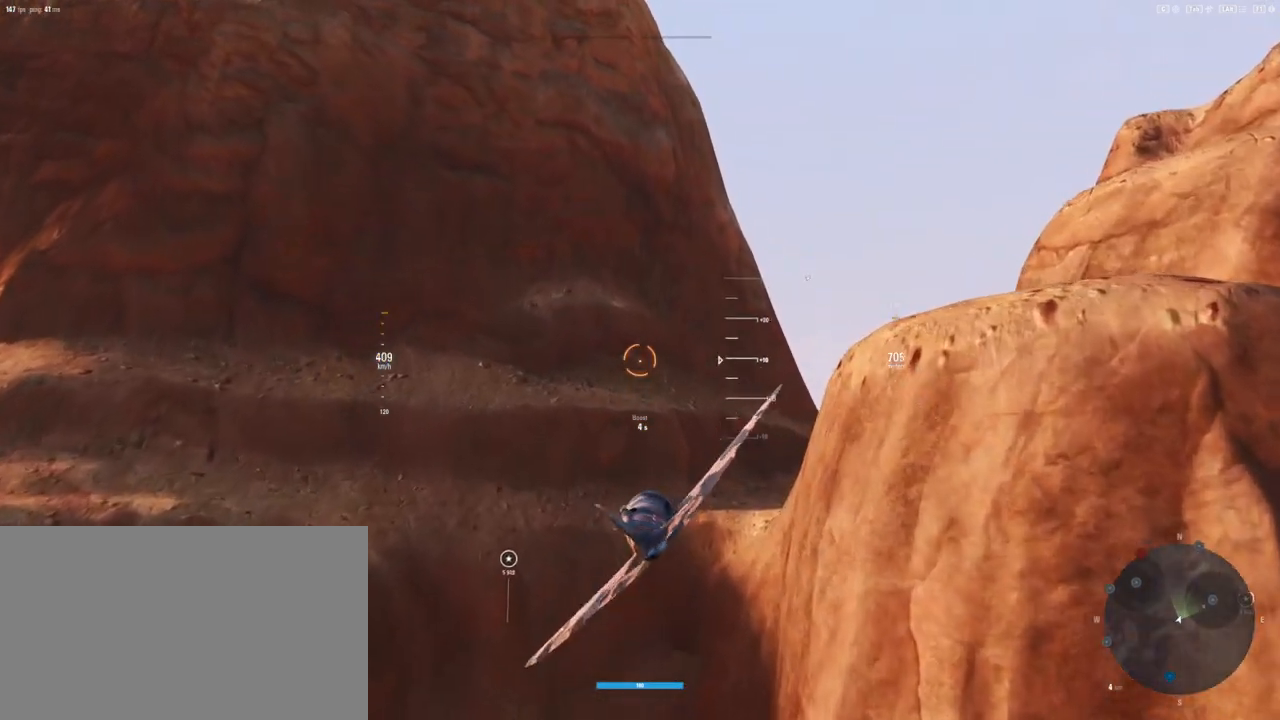
{"keys": ["s"], "mouse": [], "mouse_move": "right", "events": [[104, "s", "down"], [354, "d", "up"]]}
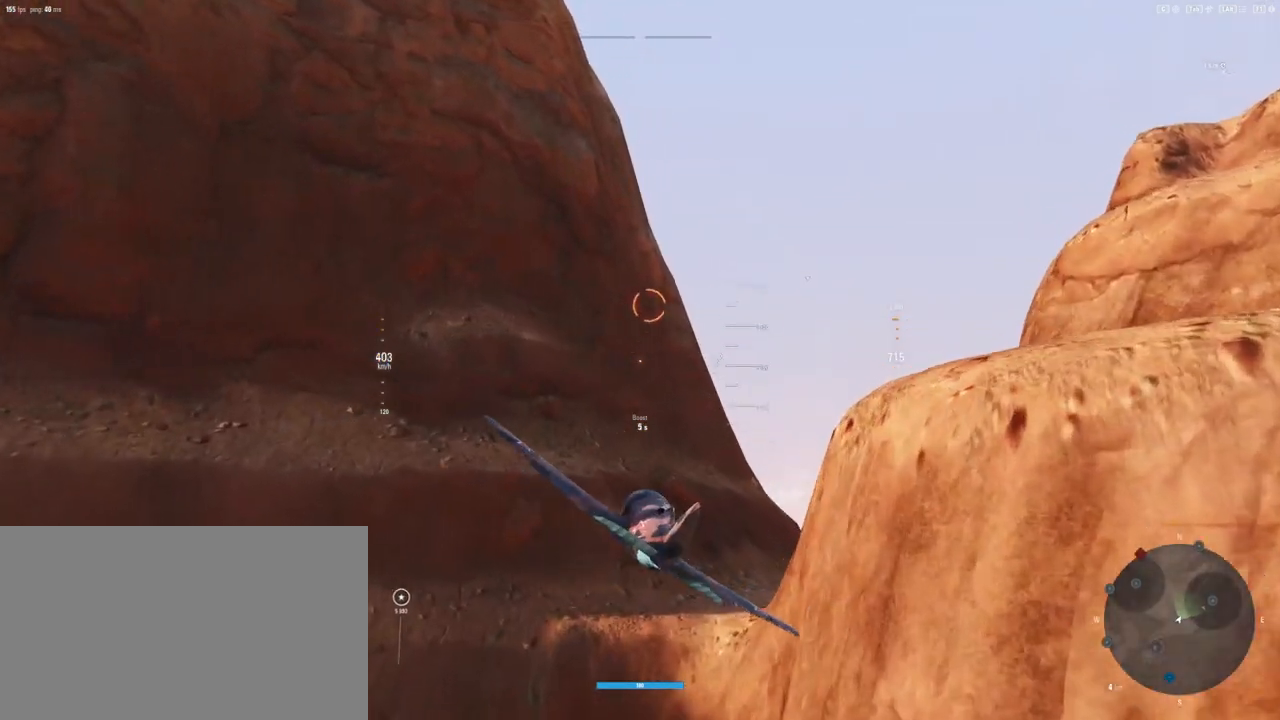
{"keys": ["d", "s"], "mouse": [], "mouse_move": "right", "events": [[354, "d", "down"]]}
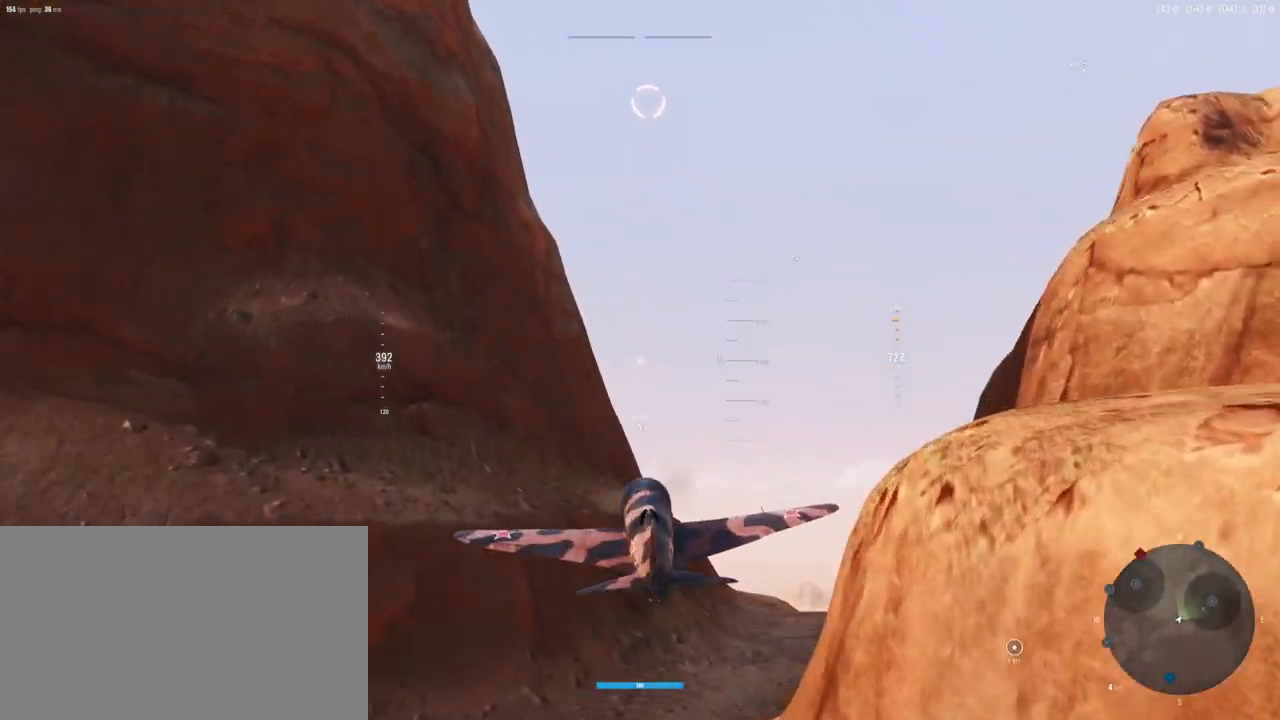
{"keys": ["d", "s"], "mouse": [], "mouse_move": "right", "events": []}
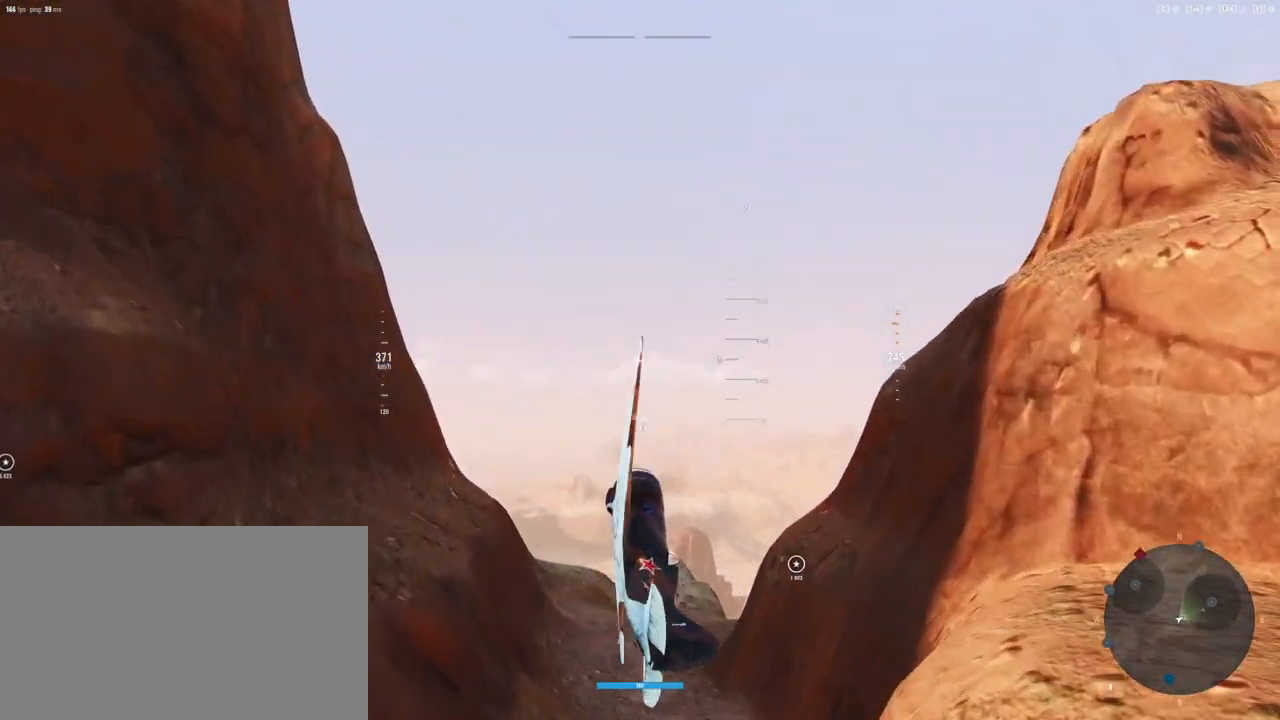
{"keys": ["q", "s"], "mouse": [], "mouse_move": "still", "events": [[62, "d", "up"], [250, "q", "down"]]}
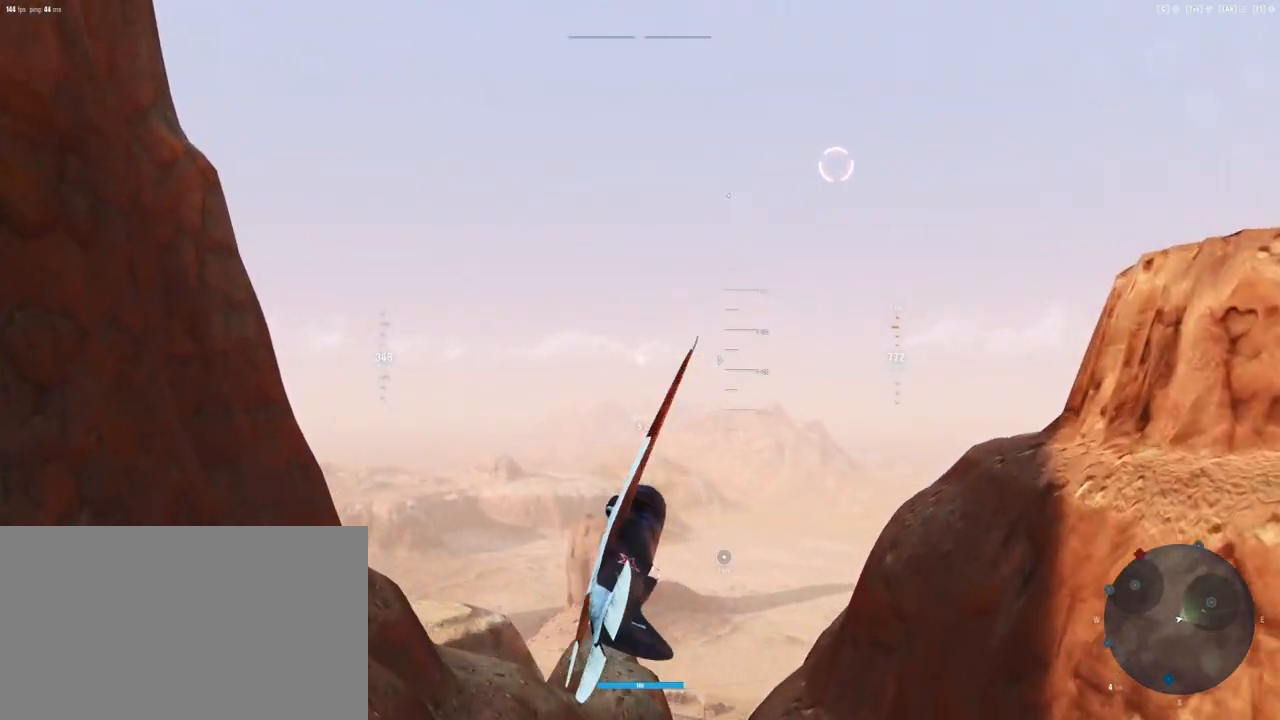
{"keys": ["q", "s"], "mouse": [], "mouse_move": "up-left", "events": []}
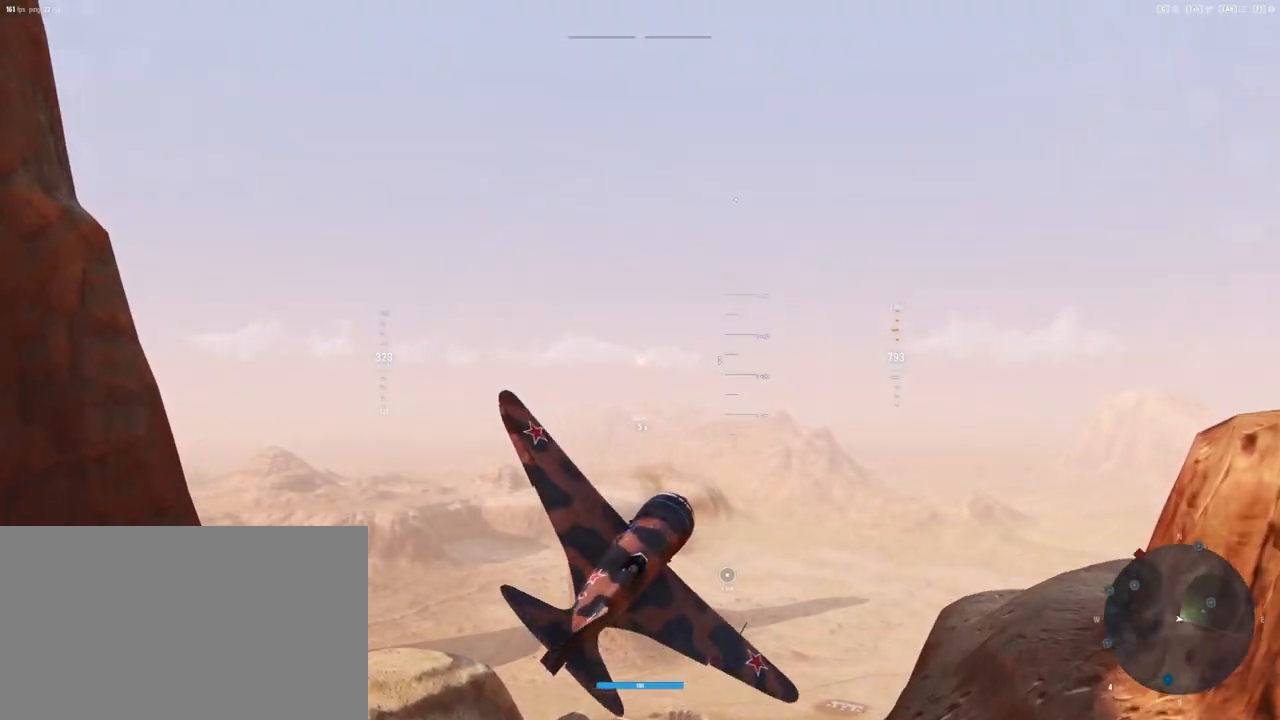
{"keys": ["q", "s"], "mouse": [], "mouse_move": "left", "events": []}
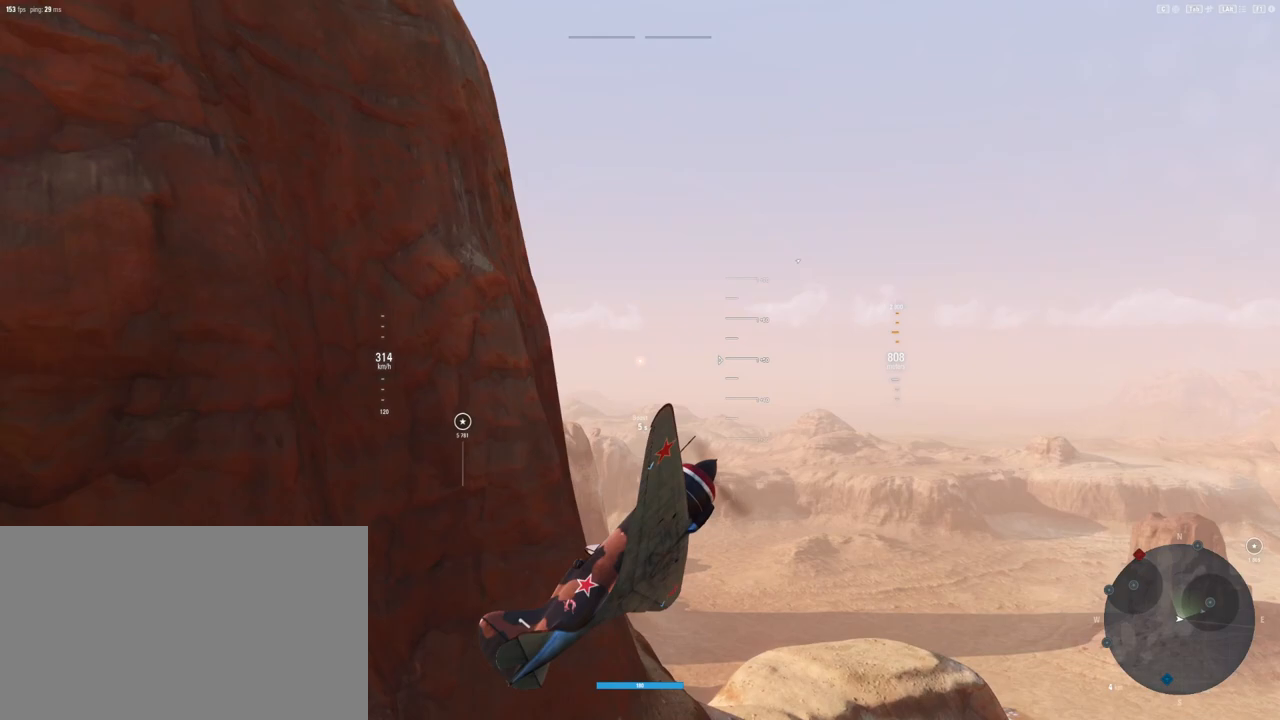
{"keys": ["q", "s"], "mouse": [], "mouse_move": "down-right", "events": []}
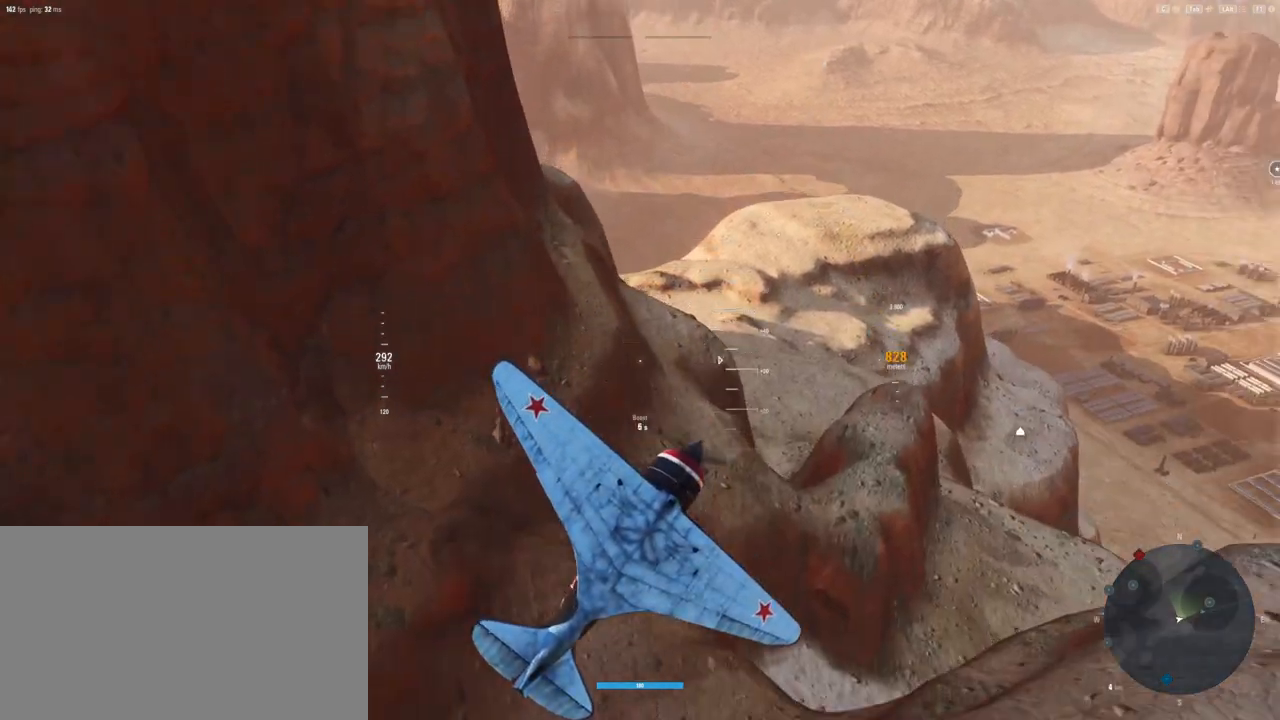
{"keys": ["q", "s"], "mouse": [], "mouse_move": "still", "events": []}
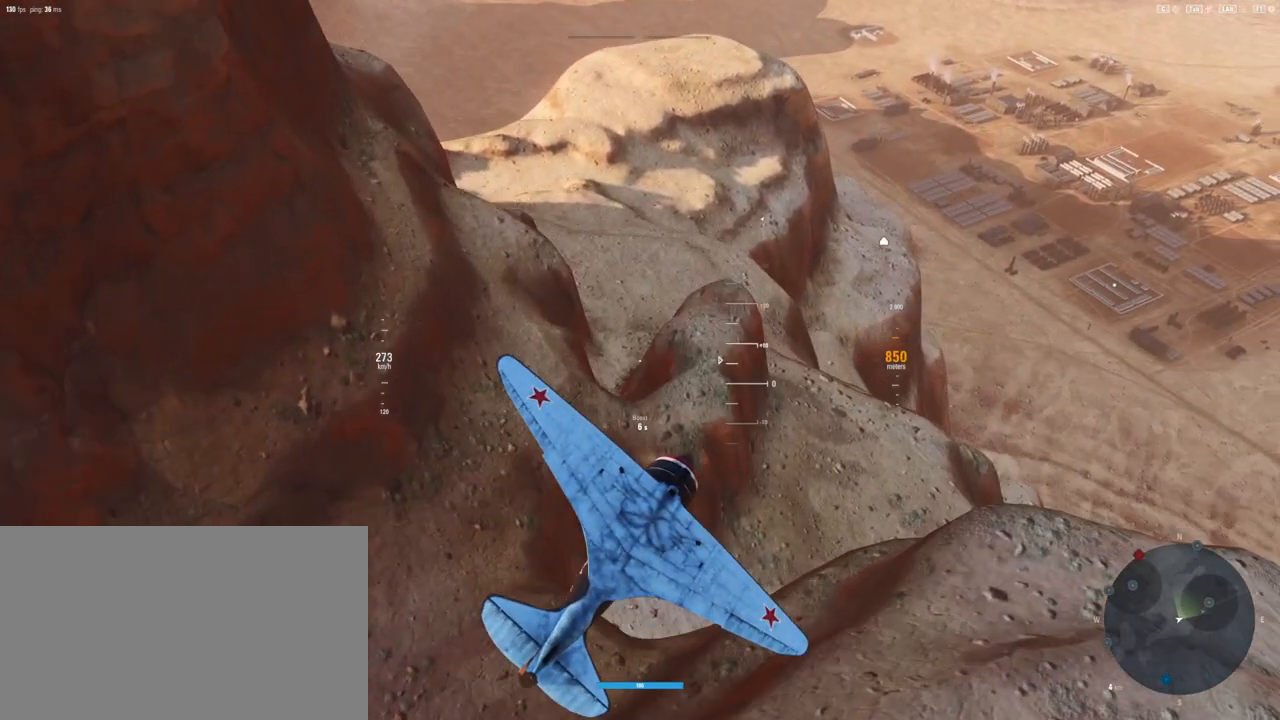
{"keys": ["q", "s"], "mouse": [], "mouse_move": "right", "events": []}
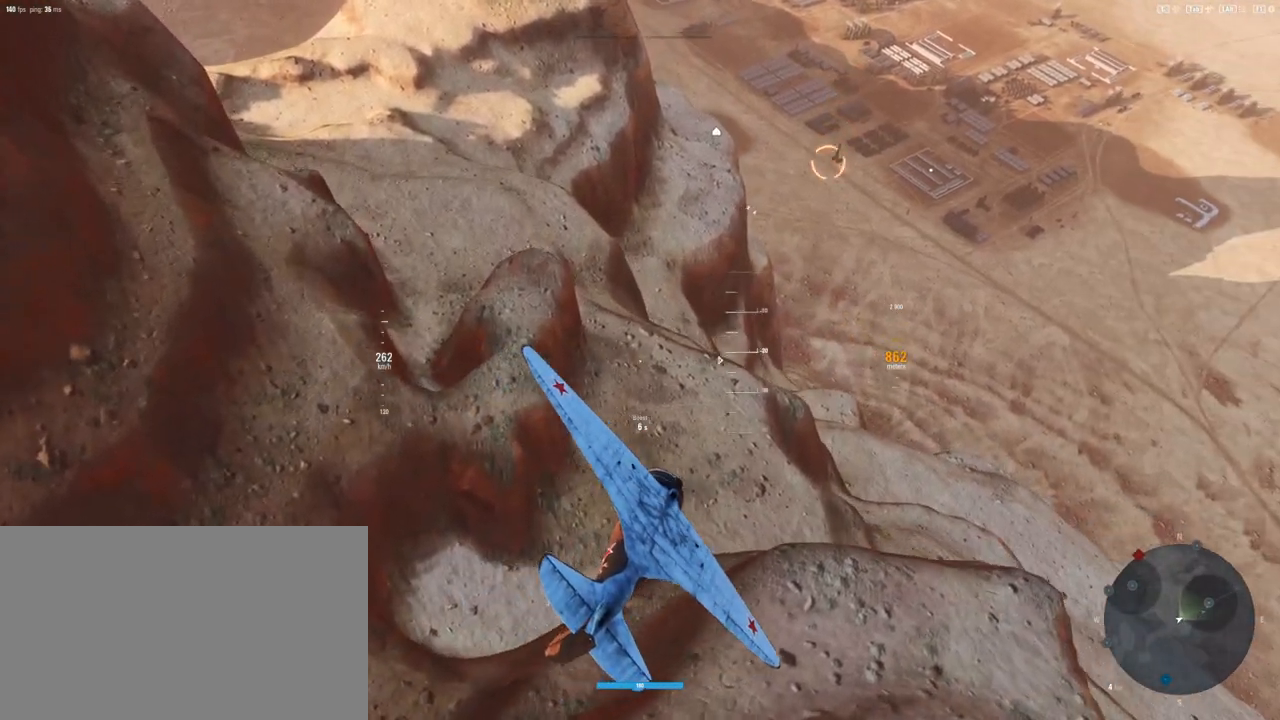
{"keys": ["s"], "mouse": [], "mouse_move": "right", "events": [[292, "q", "up"]]}
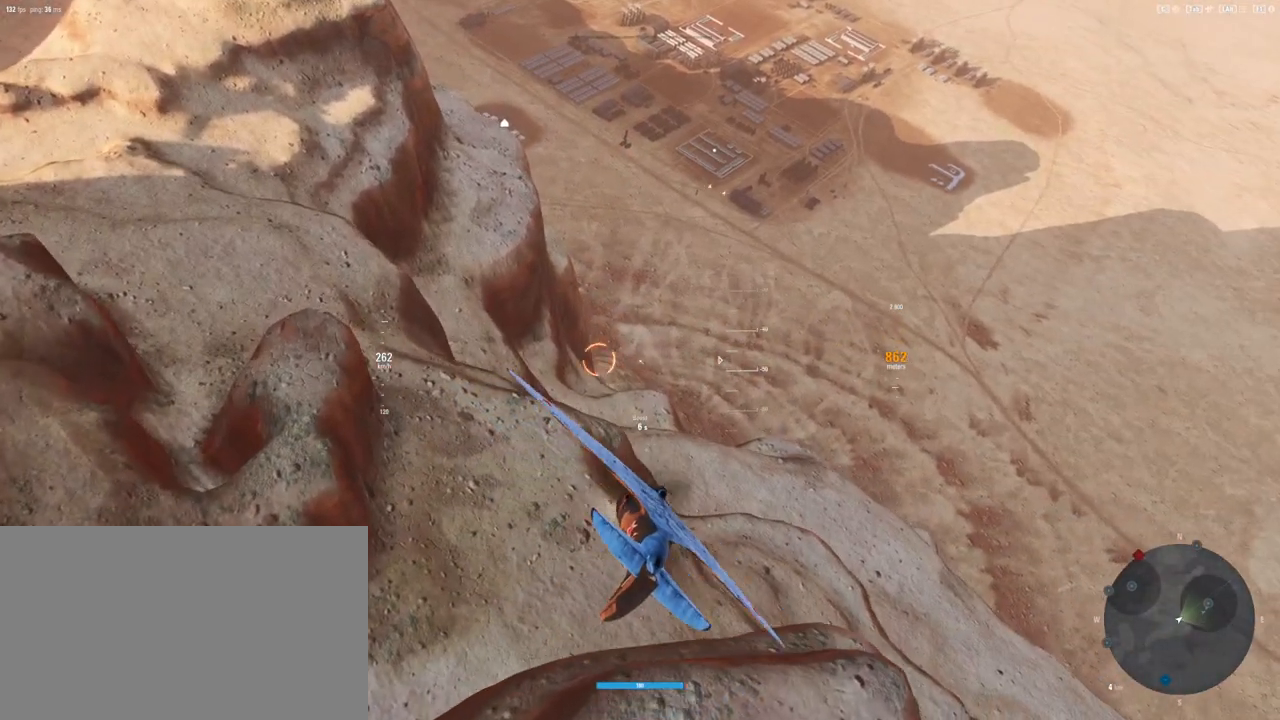
{"keys": ["d", "s"], "mouse": [], "mouse_move": "still", "events": [[125, "d", "down"]]}
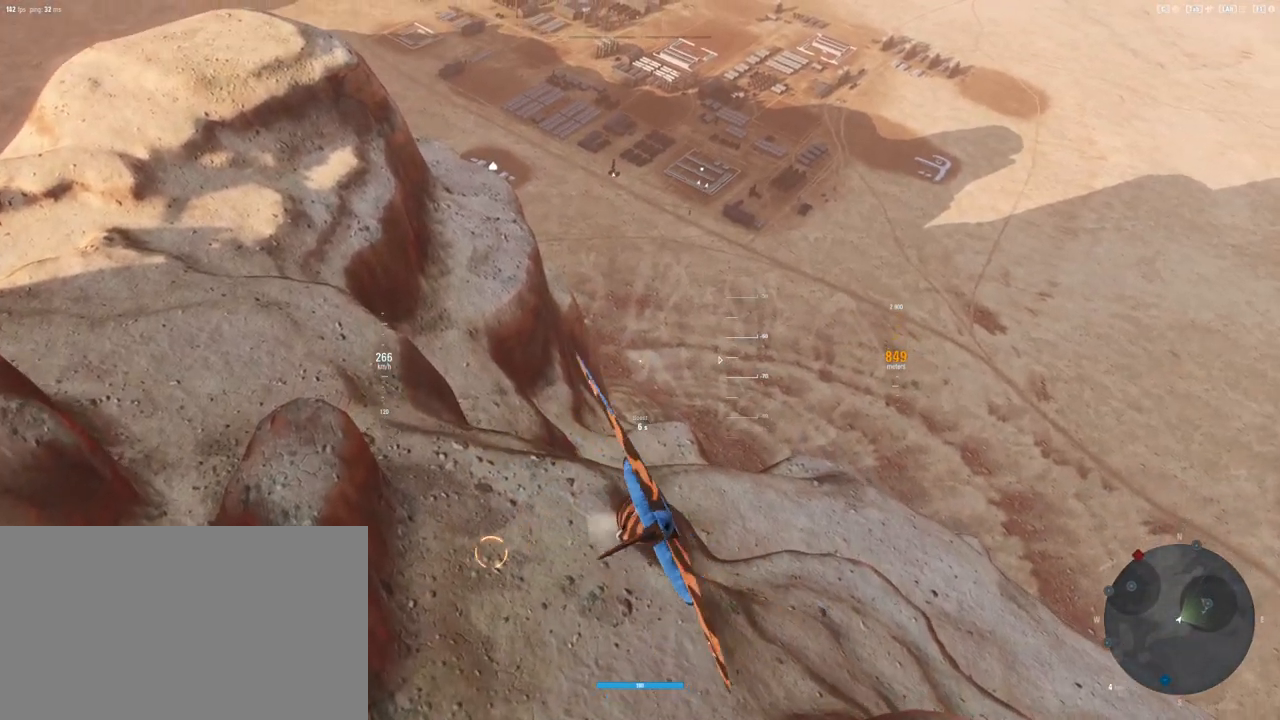
{"keys": ["d", "s"], "mouse": [], "mouse_move": "still", "events": []}